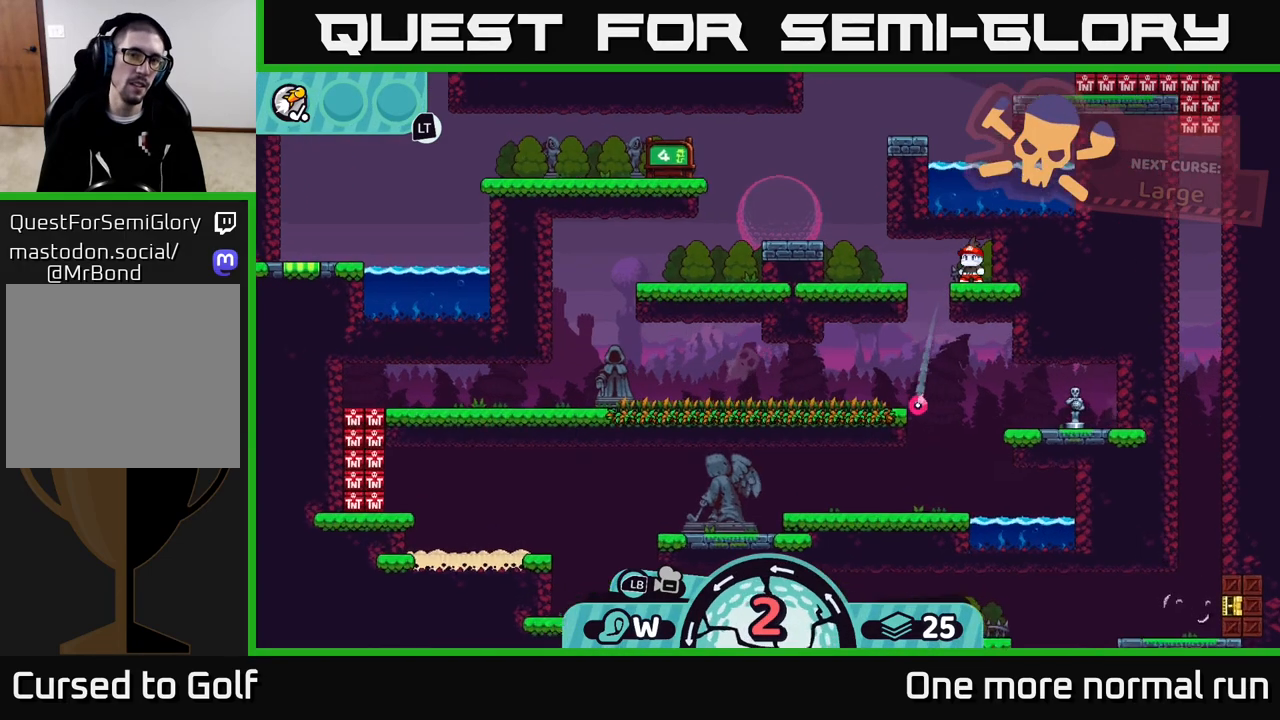
Gameplay with a controller (Xbox layout); each line is a JSON object with the inputs held at the frame after it. "button_events" lists button changes between this image and that frame as [ms after this image, input, new state], when the widget could be followed in between (sticks are given only as held states).
{"buttons": ["A"], "left_stick": "left", "right_stick": "center", "button_events": [[67, "A", "down"], [150, "A", "up"], [233, "A", "down"], [350, "A", "up"], [417, "A", "down"]]}
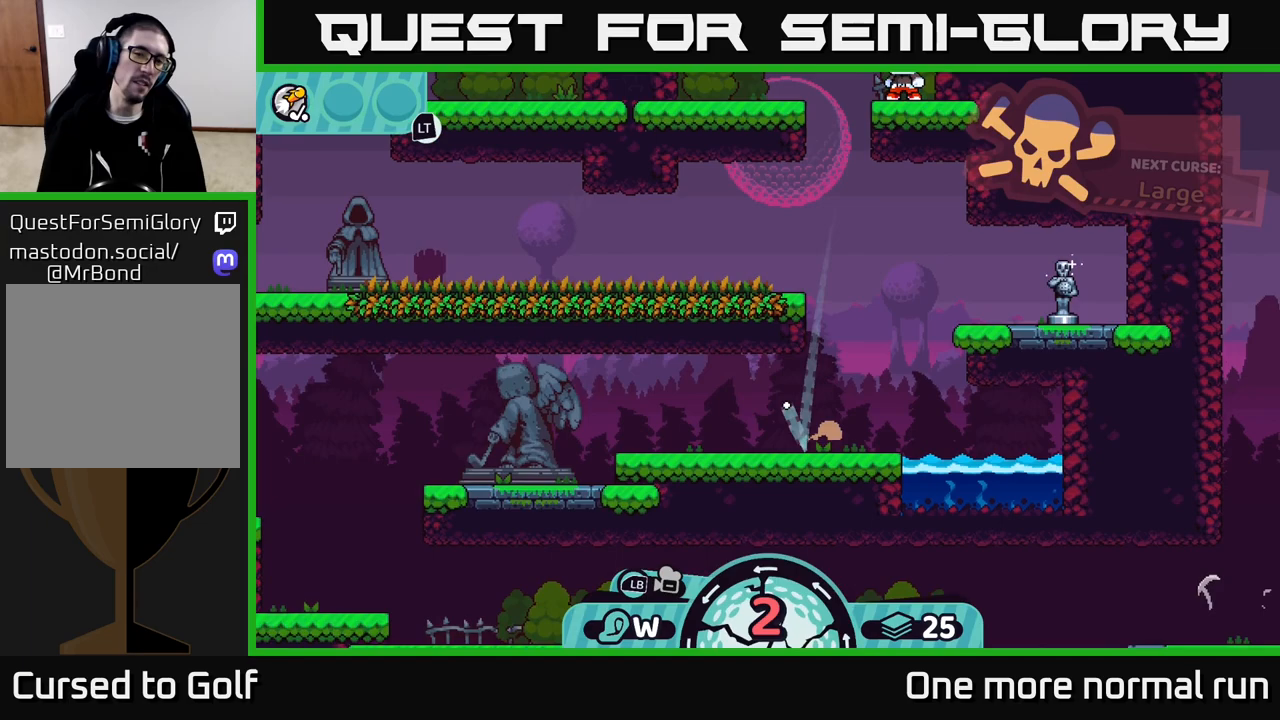
{"buttons": [], "left_stick": "left", "right_stick": "center", "button_events": [[33, "A", "up"], [117, "A", "down"], [233, "A", "up"], [317, "A", "down"], [433, "A", "up"]]}
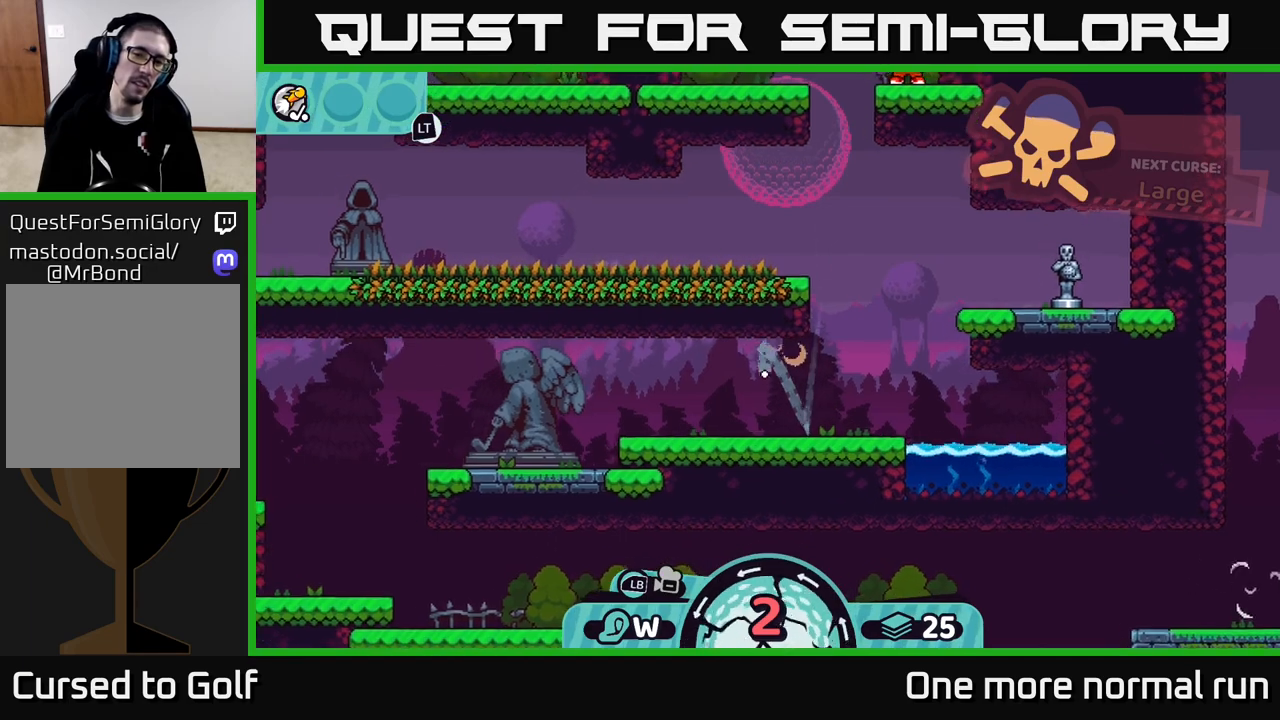
{"buttons": ["A"], "left_stick": "left", "right_stick": "center", "button_events": [[50, "A", "down"], [150, "A", "up"], [250, "A", "down"], [333, "A", "up"], [433, "A", "down"]]}
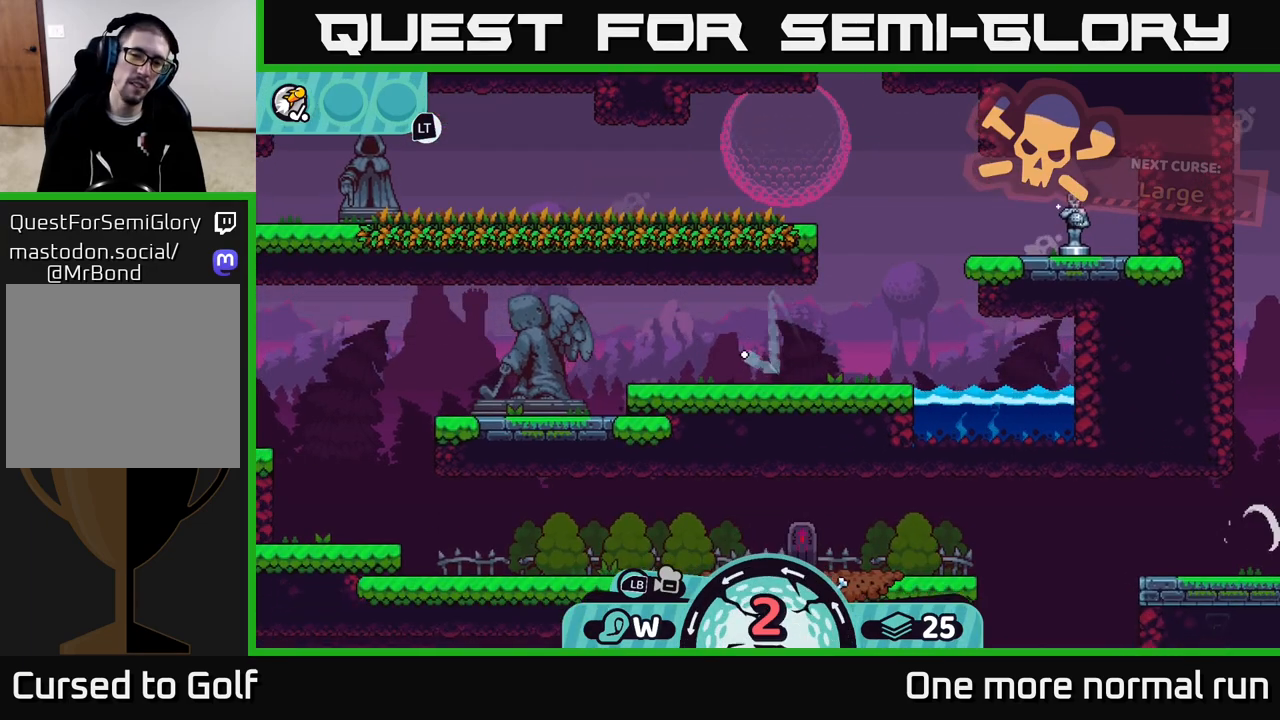
{"buttons": [], "left_stick": "left", "right_stick": "center", "button_events": [[33, "A", "up"], [133, "A", "down"], [250, "A", "up"], [333, "A", "down"], [433, "A", "up"]]}
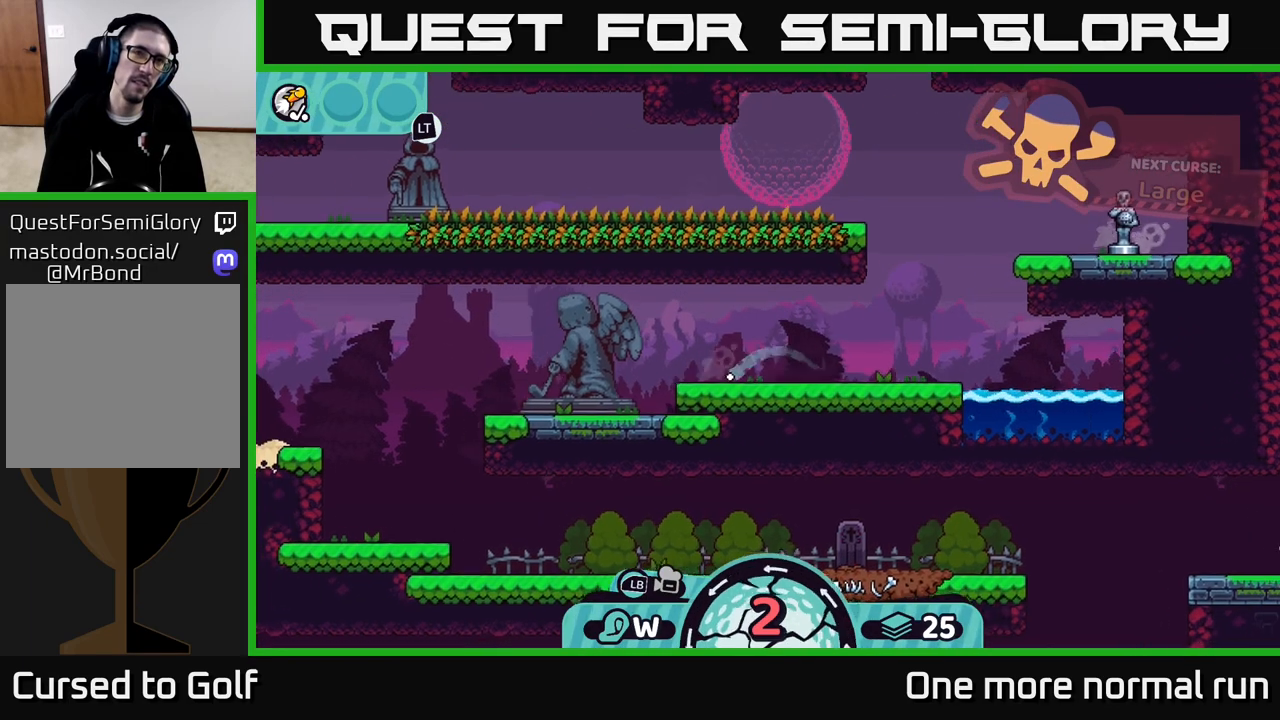
{"buttons": ["A"], "left_stick": "left", "right_stick": "center", "button_events": [[33, "A", "down"], [133, "A", "up"], [233, "A", "down"], [333, "A", "up"], [433, "A", "down"]]}
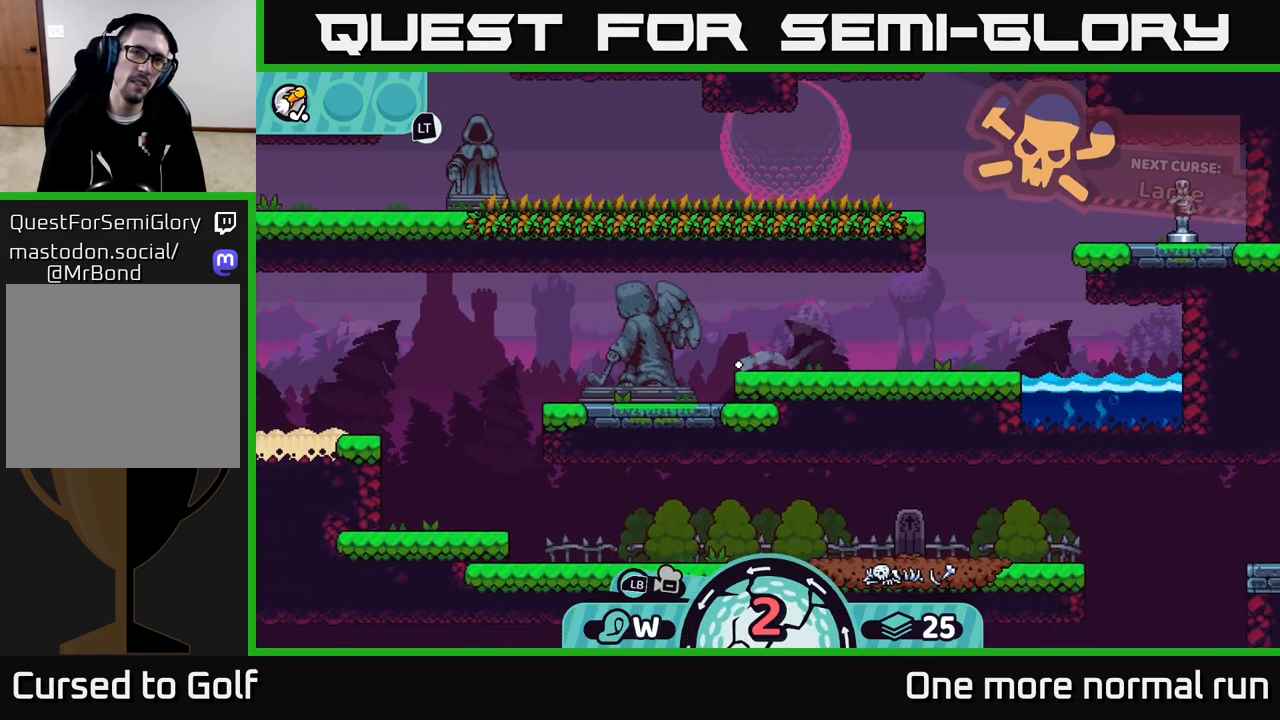
{"buttons": [], "left_stick": "left", "right_stick": "center", "button_events": [[17, "A", "up"], [150, "A", "down"], [233, "A", "up"], [350, "A", "down"], [433, "A", "up"]]}
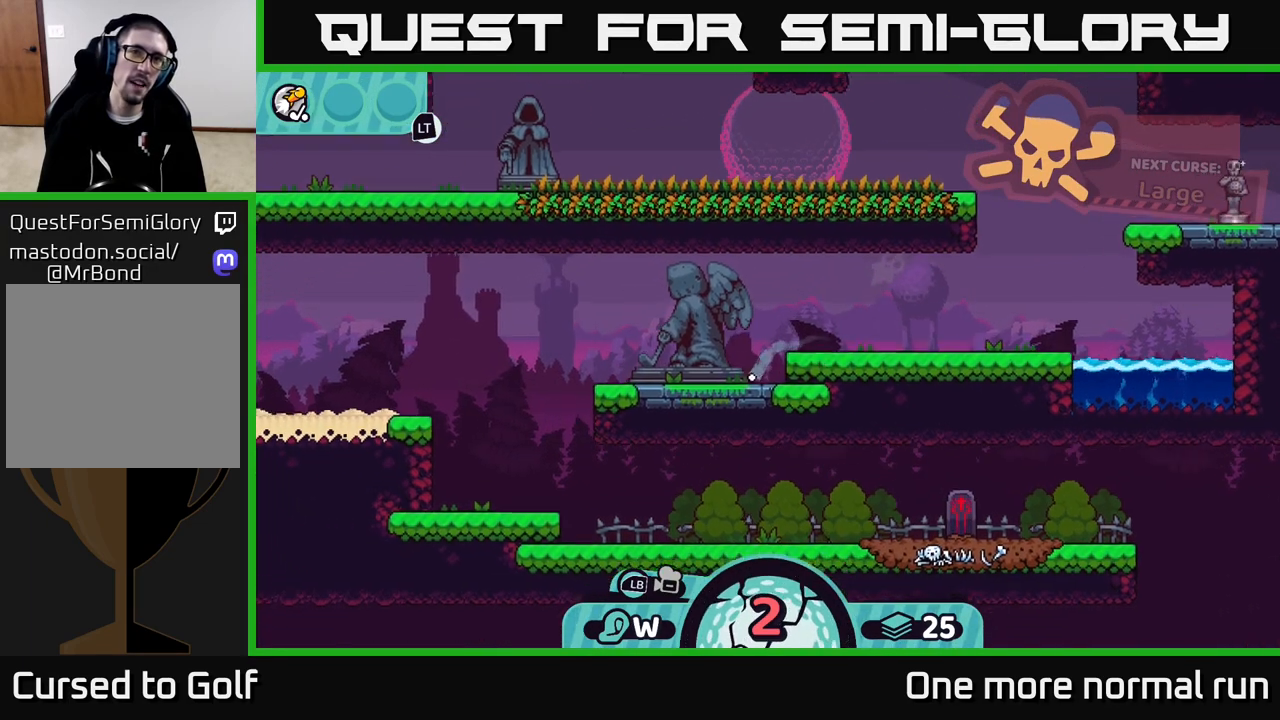
{"buttons": ["A"], "left_stick": "left", "right_stick": "center", "button_events": [[33, "A", "down"], [117, "A", "up"], [233, "A", "down"], [333, "A", "up"], [433, "A", "down"]]}
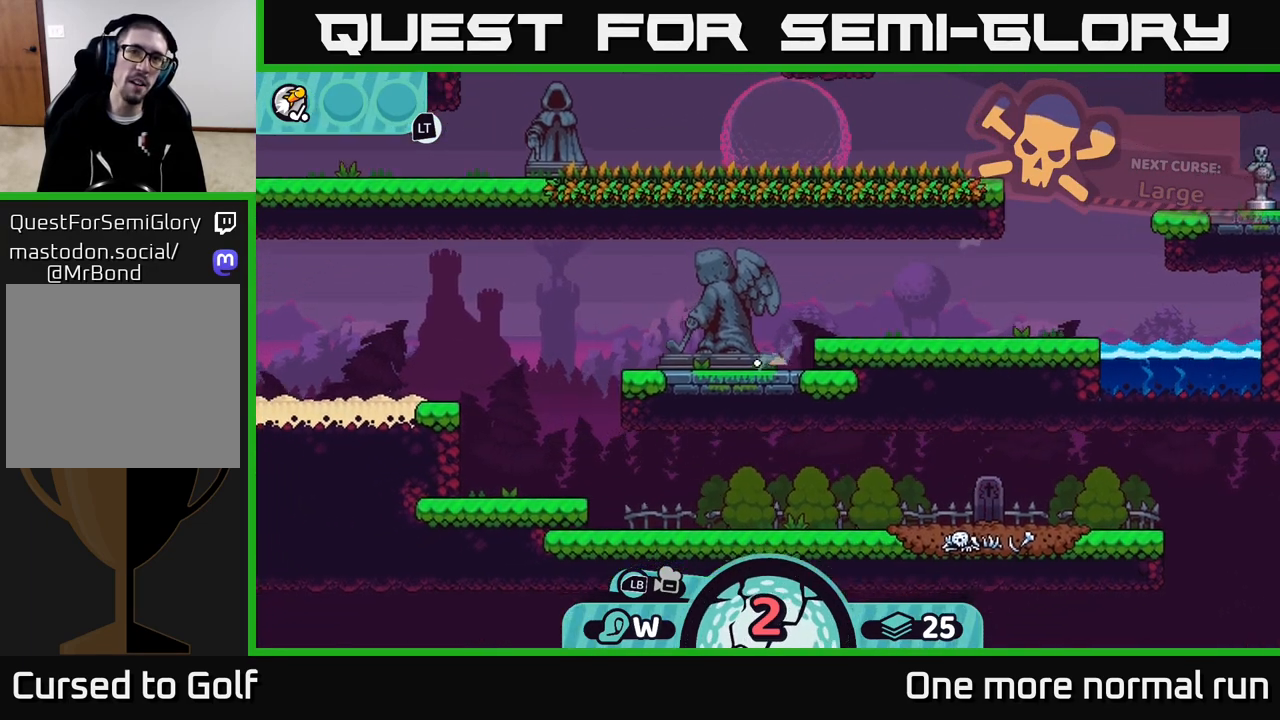
{"buttons": [], "left_stick": "left", "right_stick": "center", "button_events": [[33, "A", "up"], [133, "A", "down"], [233, "A", "up"], [350, "A", "down"], [450, "A", "up"]]}
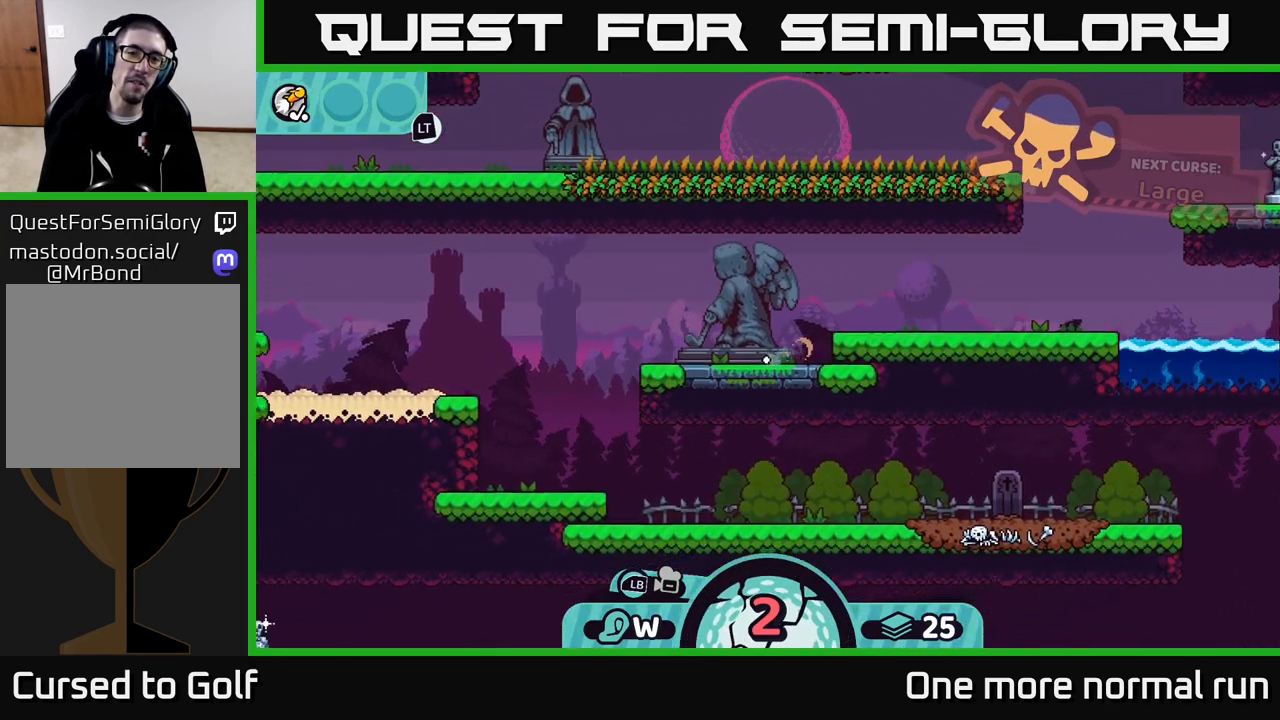
{"buttons": [], "left_stick": "left", "right_stick": "center", "button_events": [[67, "A", "down"], [183, "A", "up"]]}
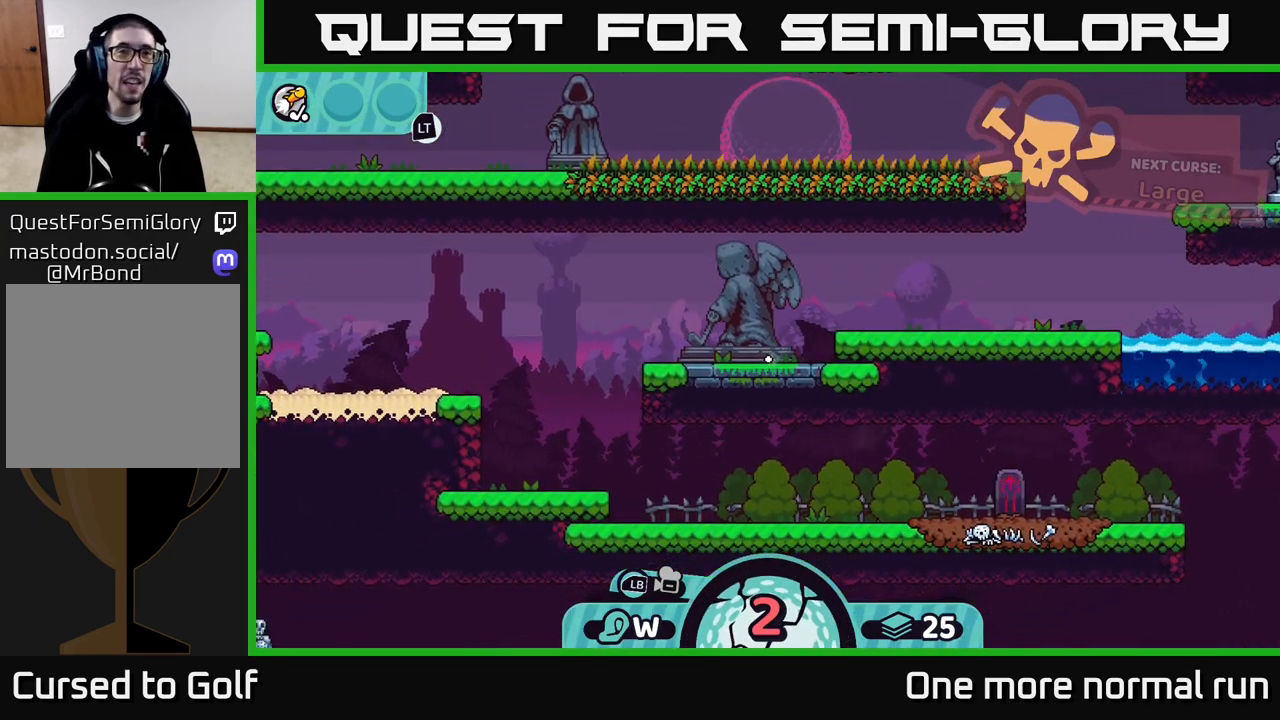
{"buttons": [], "left_stick": "left", "right_stick": "center", "button_events": []}
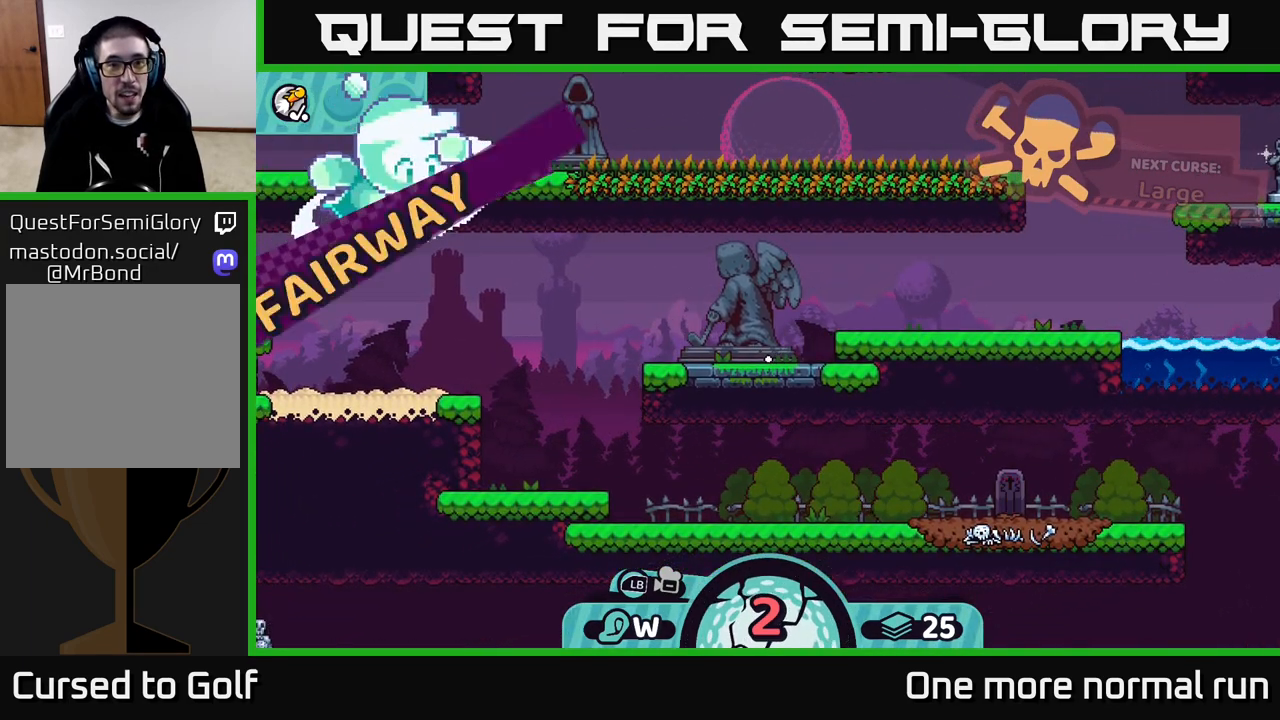
{"buttons": [], "left_stick": "center", "right_stick": "center", "button_events": []}
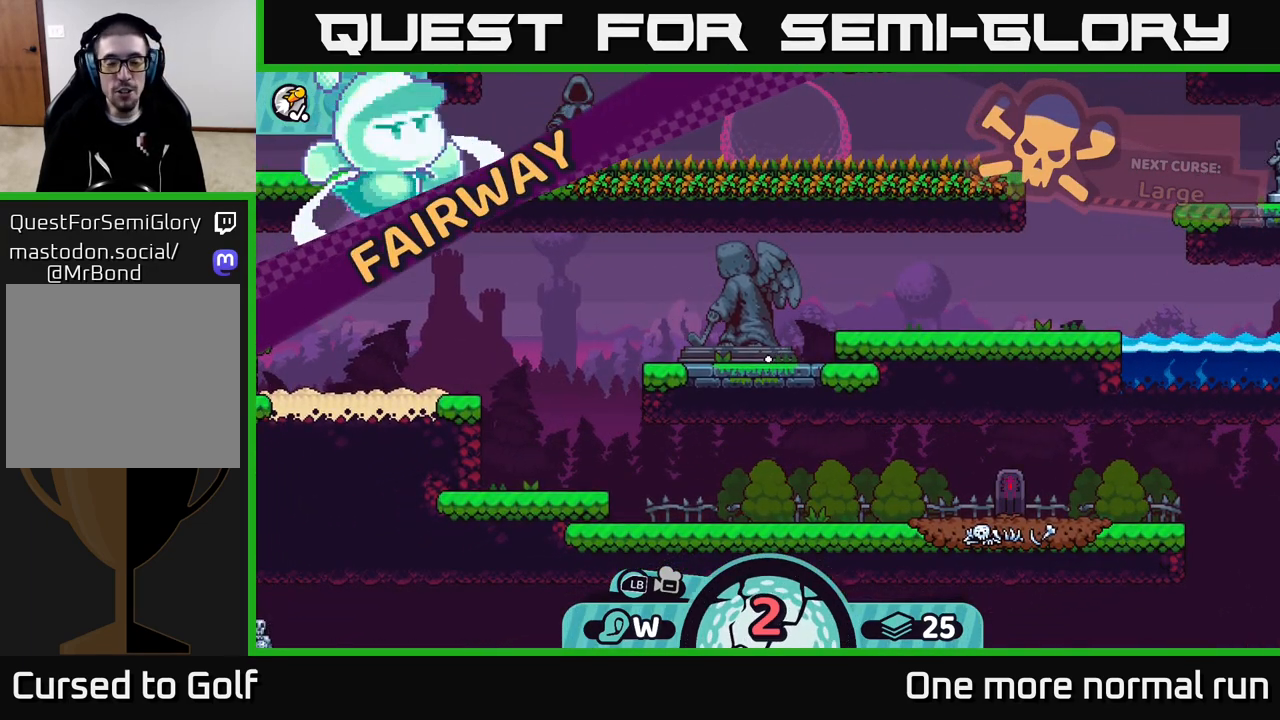
{"buttons": [], "left_stick": "center", "right_stick": "center", "button_events": []}
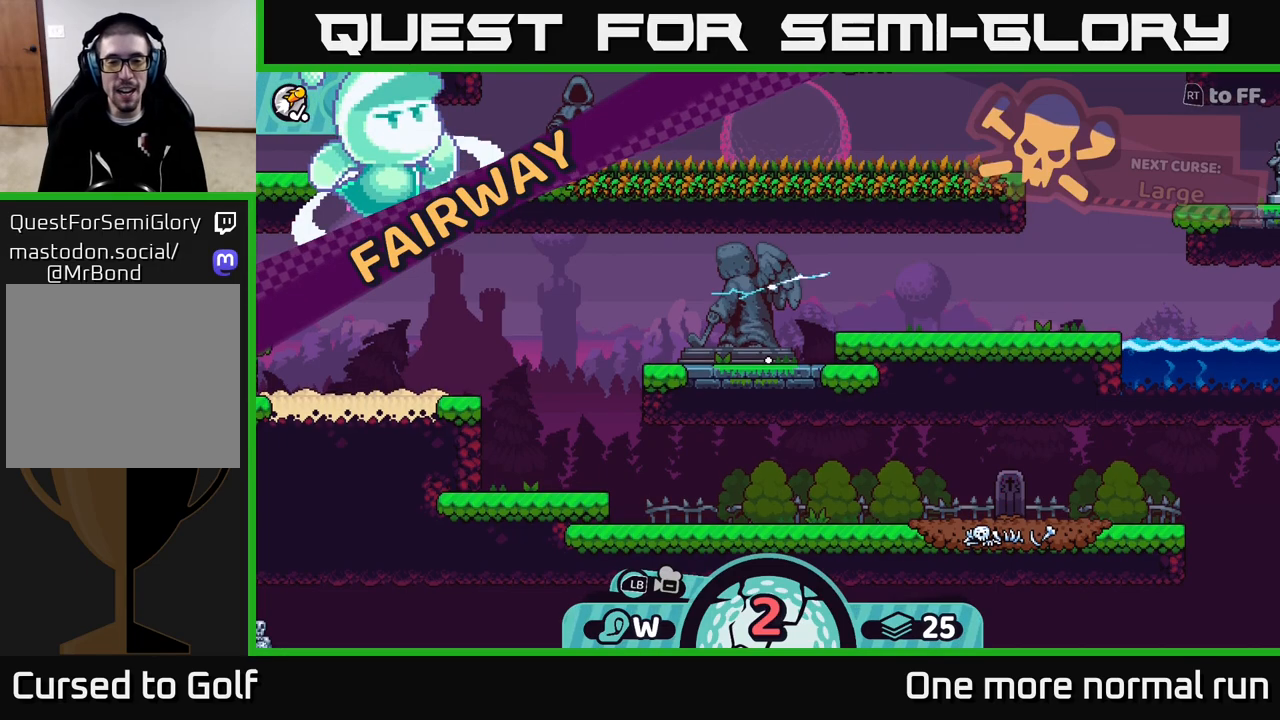
{"buttons": [], "left_stick": "center", "right_stick": "center", "button_events": []}
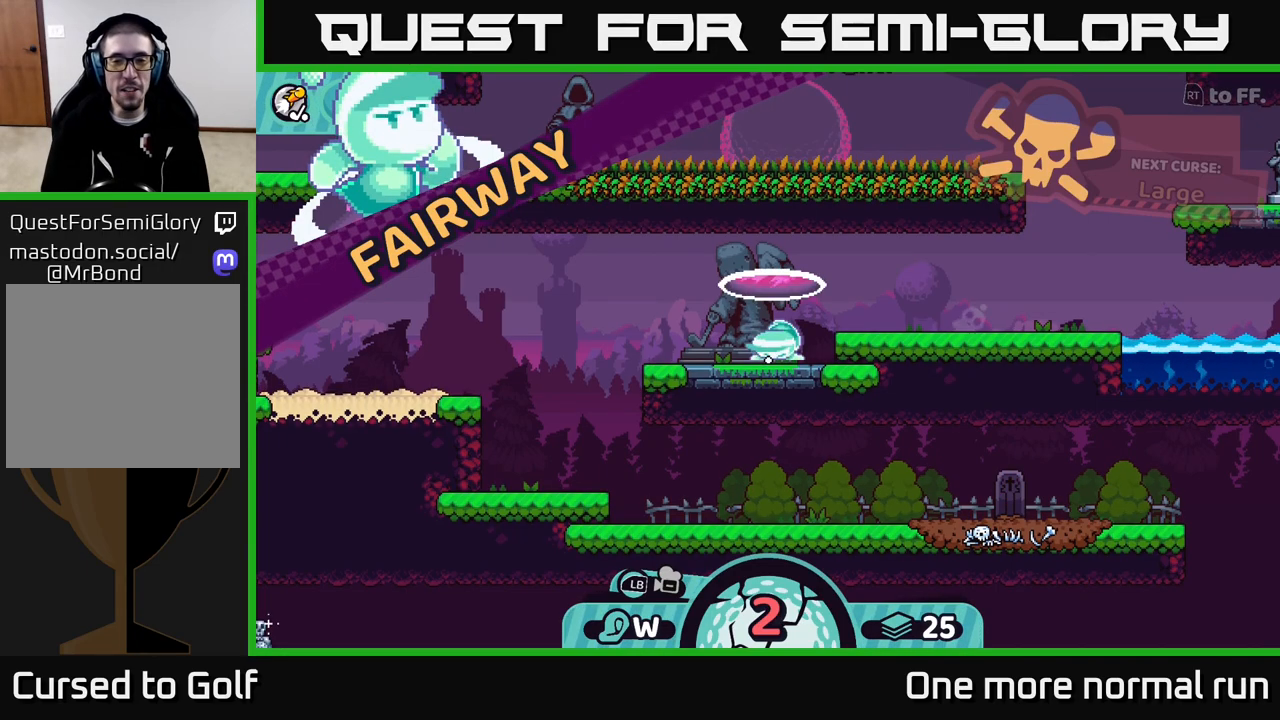
{"buttons": [], "left_stick": "left", "right_stick": "center", "button_events": []}
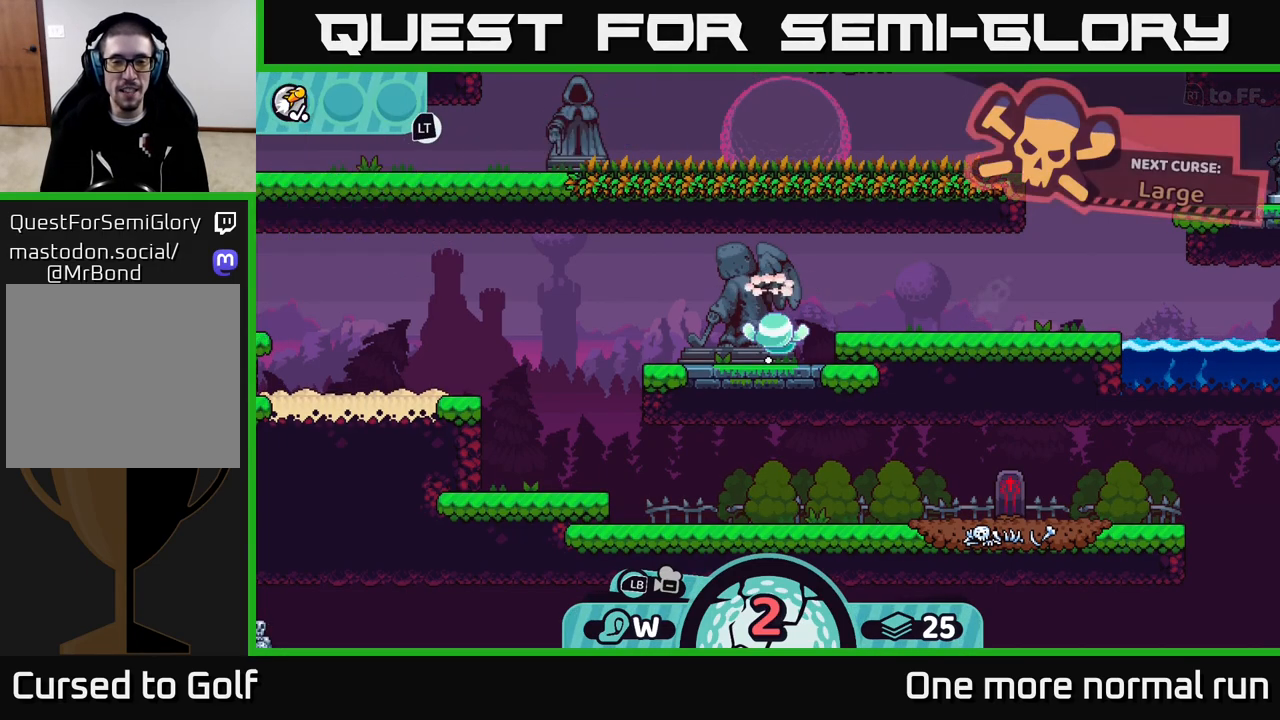
{"buttons": [], "left_stick": "center", "right_stick": "center", "button_events": []}
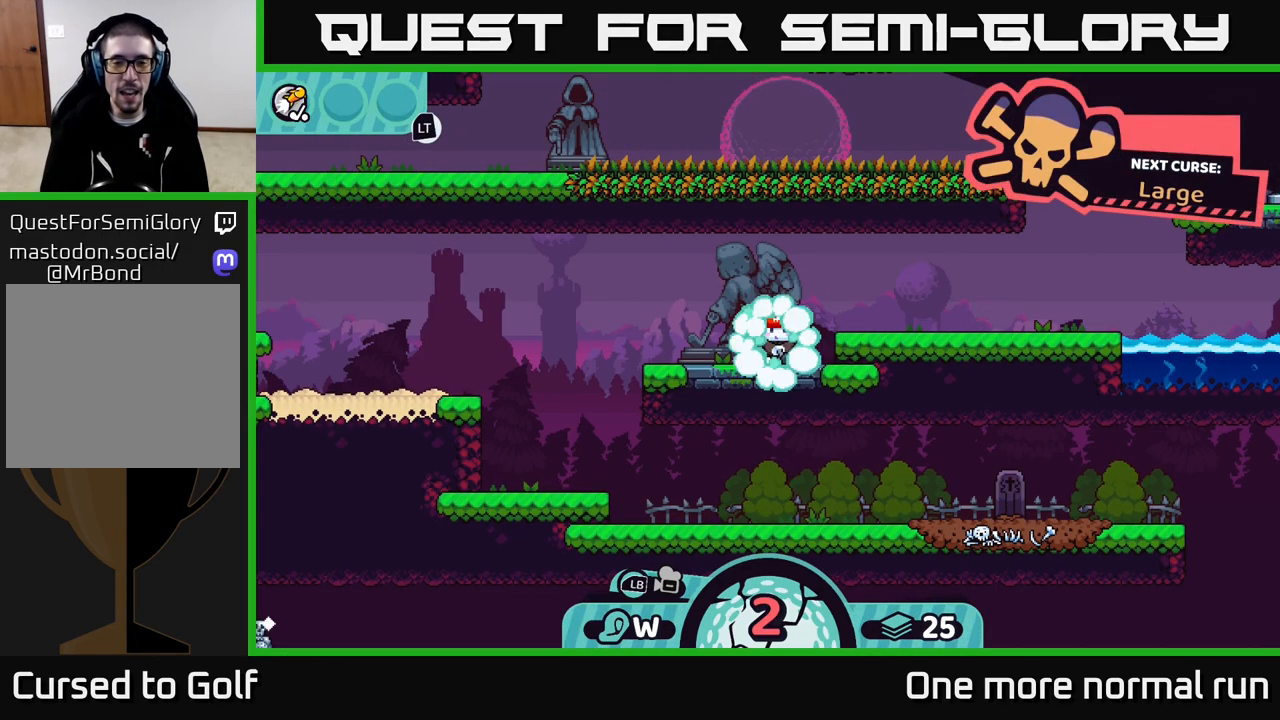
{"buttons": [], "left_stick": "center", "right_stick": "center", "button_events": []}
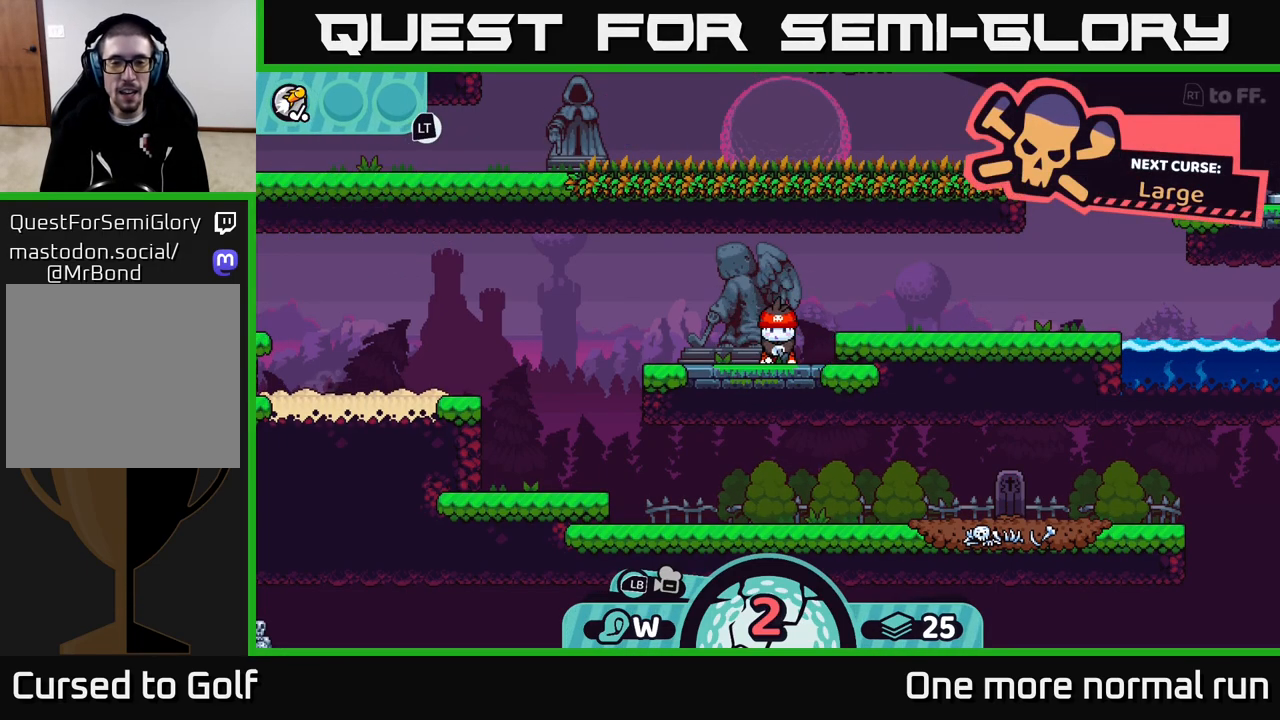
{"buttons": [], "left_stick": "center", "right_stick": "center", "button_events": []}
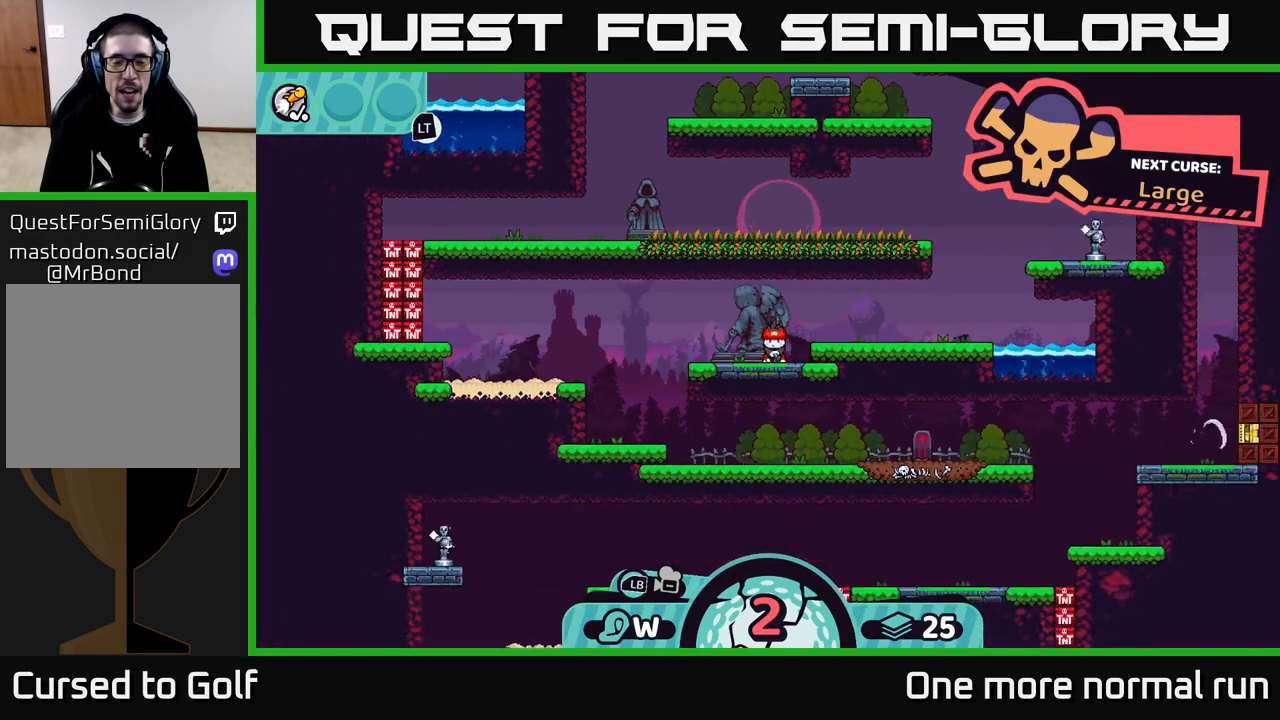
{"buttons": [], "left_stick": "center", "right_stick": "center", "button_events": []}
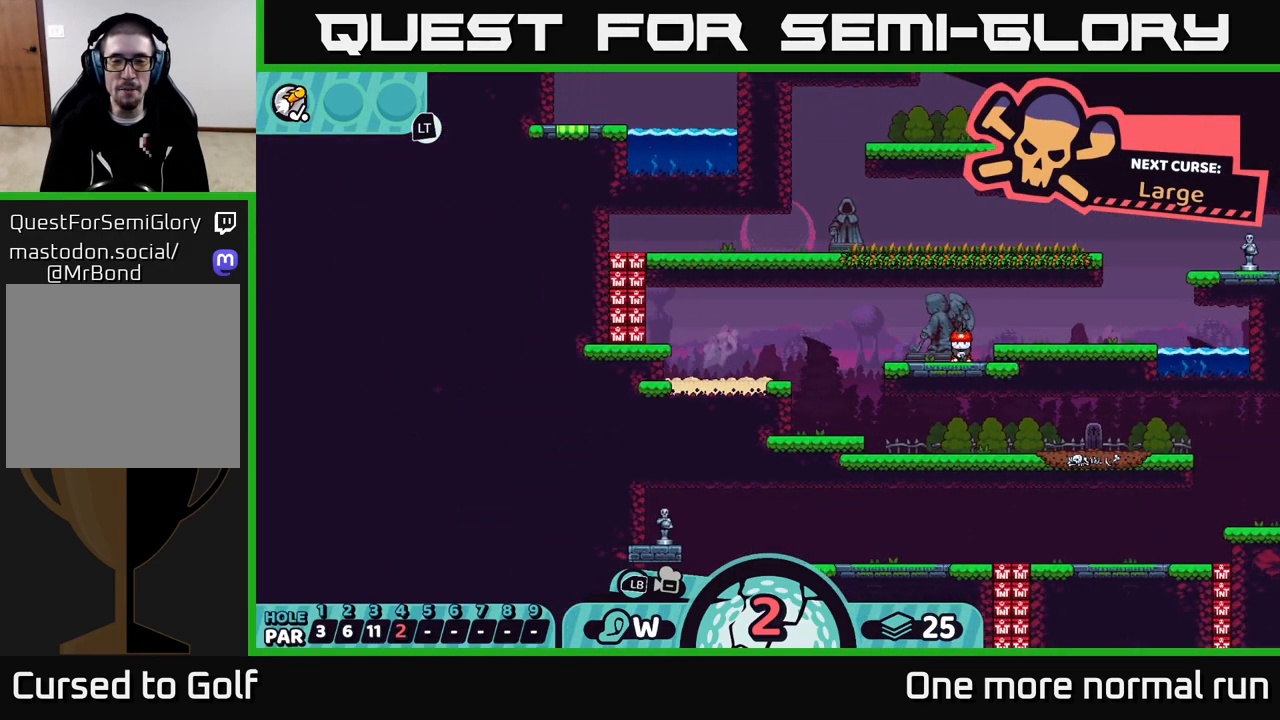
{"buttons": [], "left_stick": "center", "right_stick": "up-right", "button_events": []}
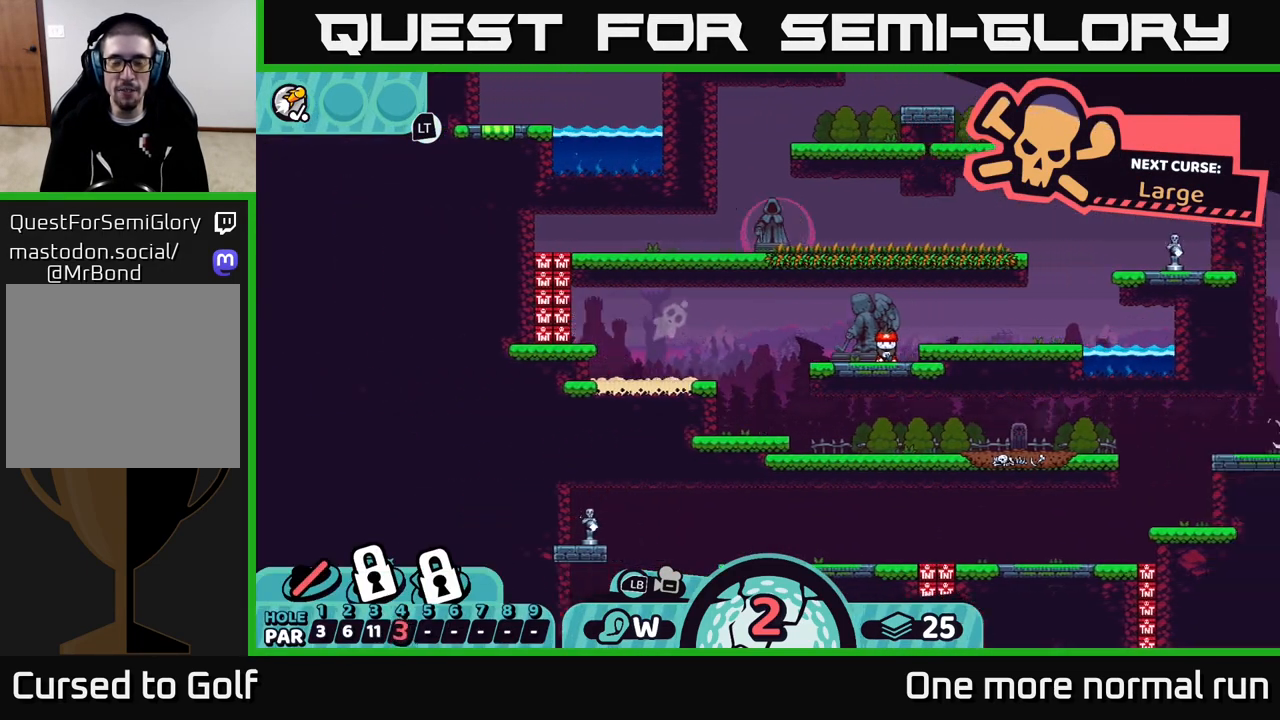
{"buttons": [], "left_stick": "center", "right_stick": "center", "button_events": []}
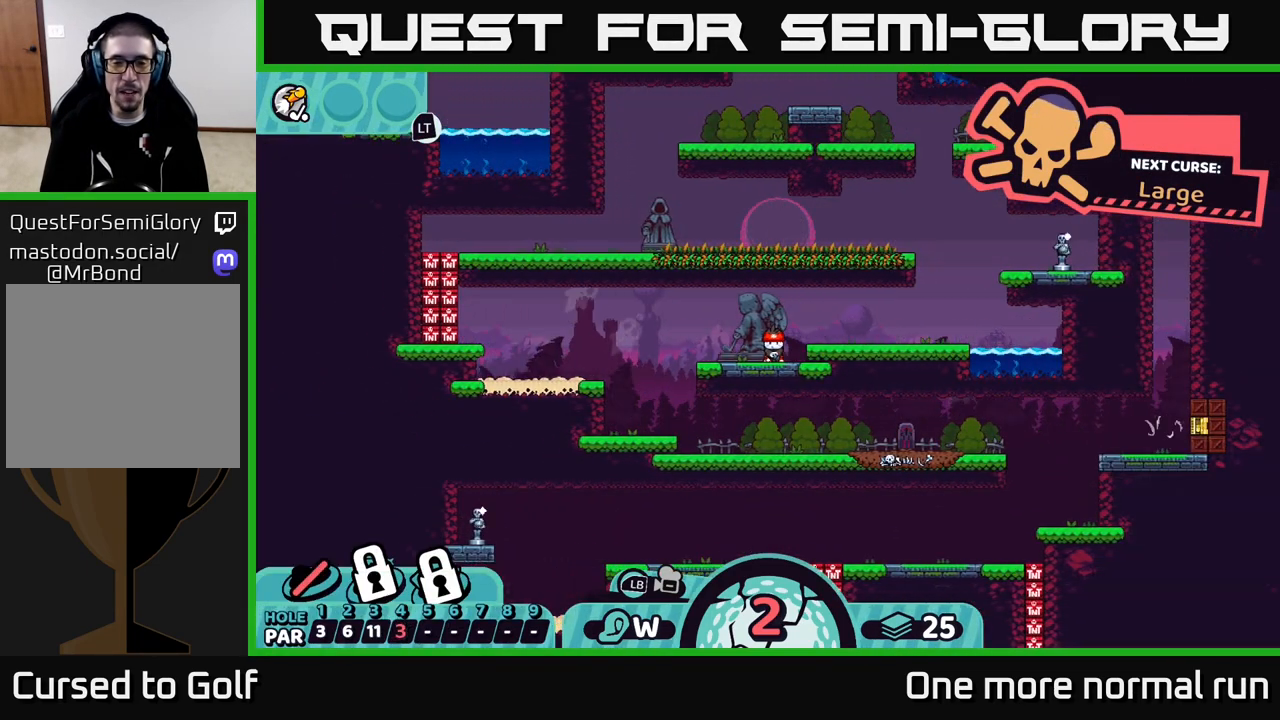
{"buttons": [], "left_stick": "center", "right_stick": "center", "button_events": []}
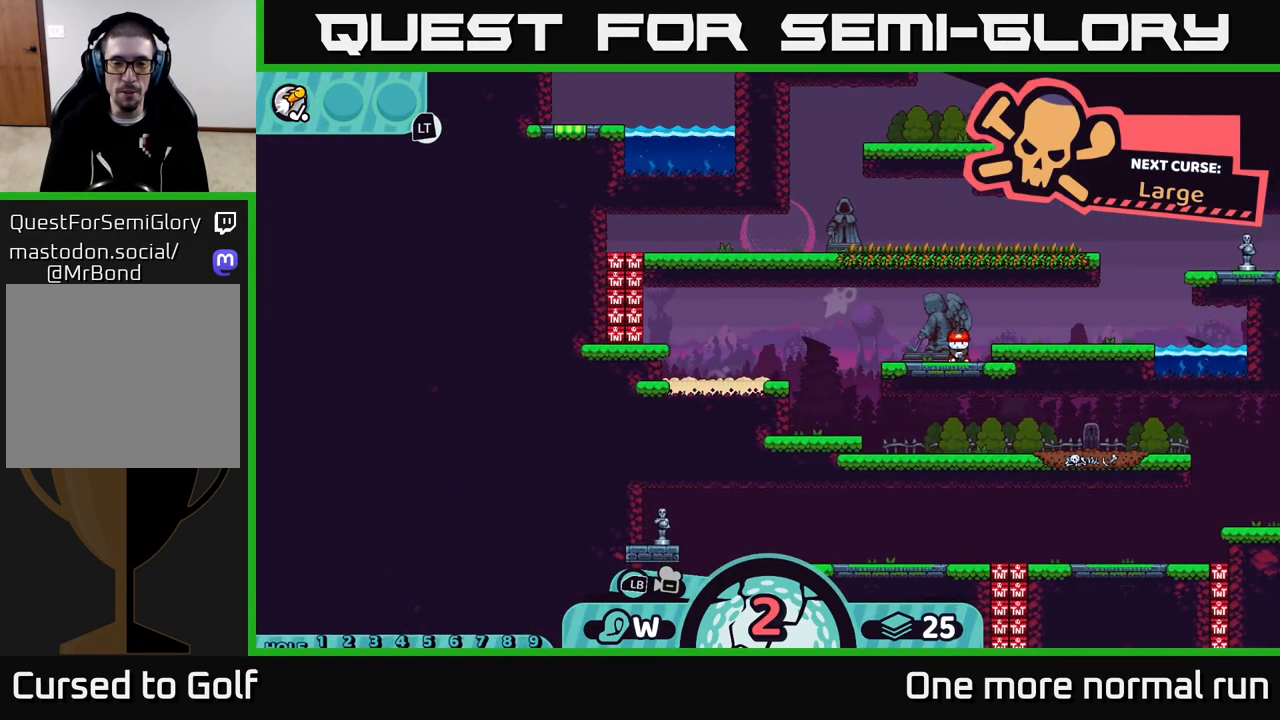
{"buttons": [], "left_stick": "center", "right_stick": "down-left", "button_events": []}
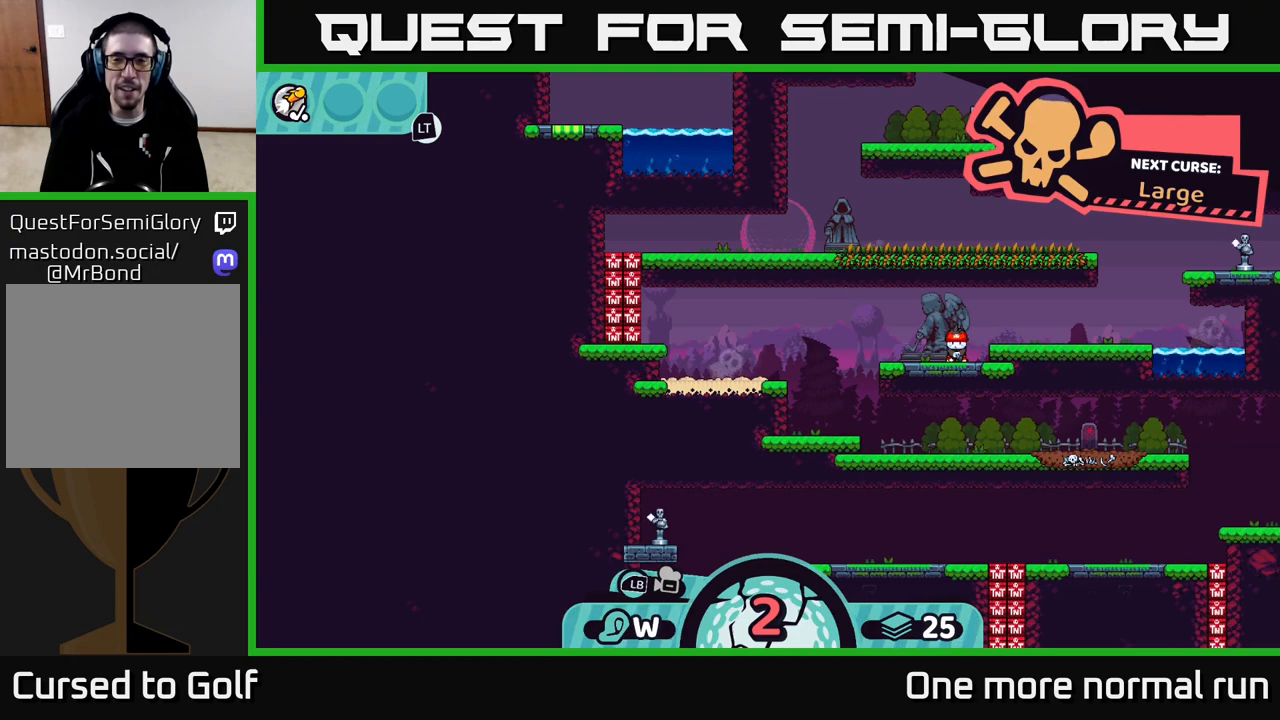
{"buttons": [], "left_stick": "center", "right_stick": "center", "button_events": []}
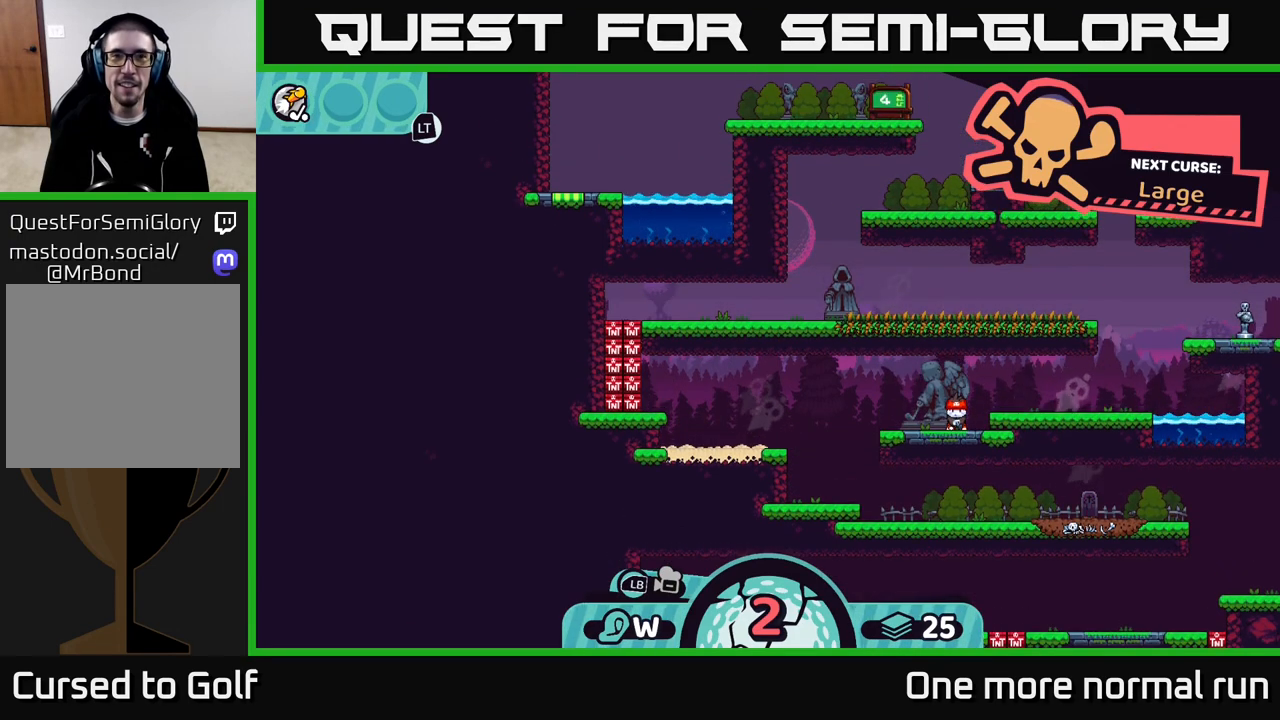
{"buttons": [], "left_stick": "down-left", "right_stick": "down", "button_events": []}
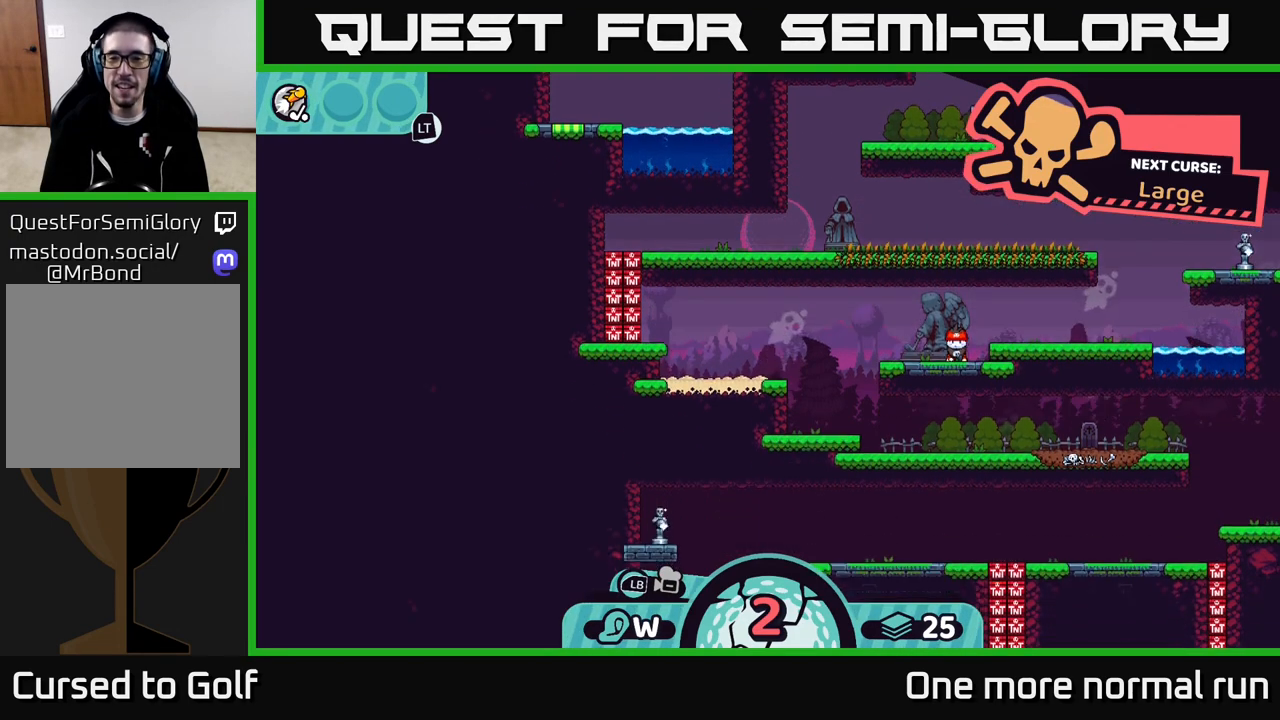
{"buttons": [], "left_stick": "center", "right_stick": "right", "button_events": []}
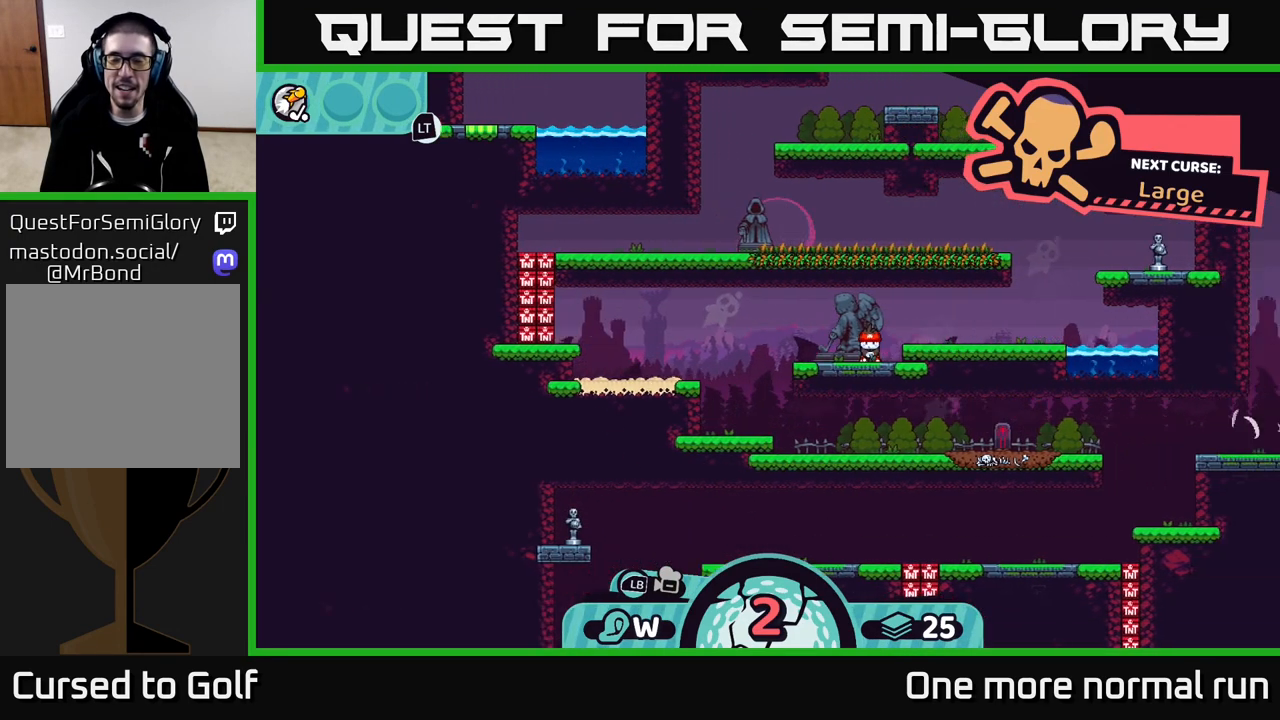
{"buttons": [], "left_stick": "center", "right_stick": "center", "button_events": []}